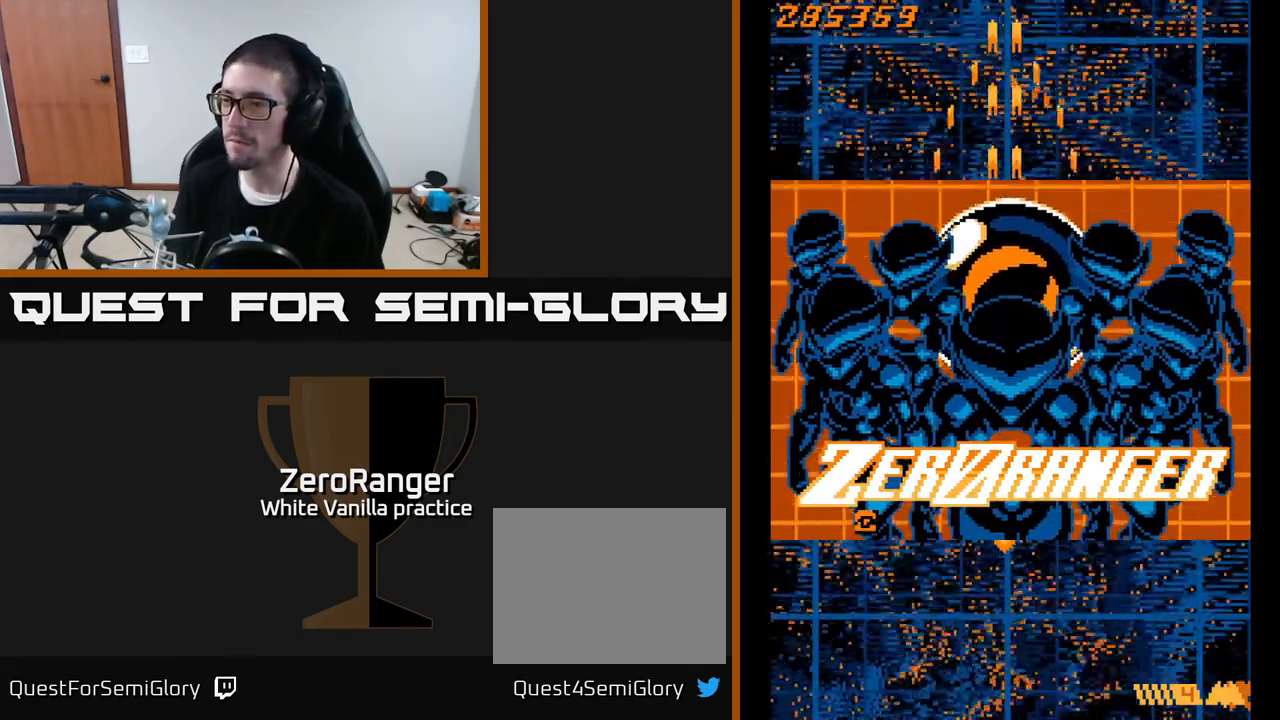
Gameplay with a controller (Xbox layout); each line is a JSON object with the inputs held at the frame after it. "events" lists button and stick changes between this image and that frame as [ms after this image, input, new state], when the widget could be followed in between. Not read: left_stick.
{"buttons": ["A"], "right_stick": "center", "events": []}
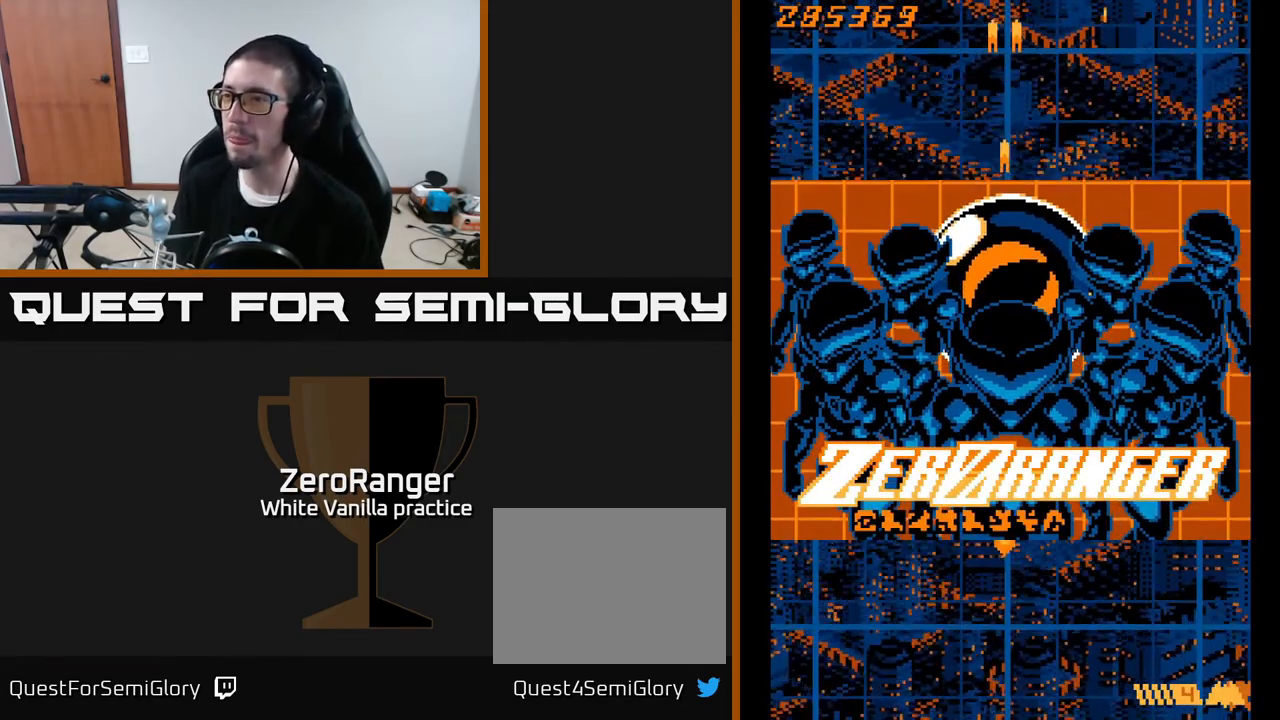
{"buttons": ["A", "DPAD_UP"], "right_stick": "center", "events": [[317, "DPAD_UP", "down"]]}
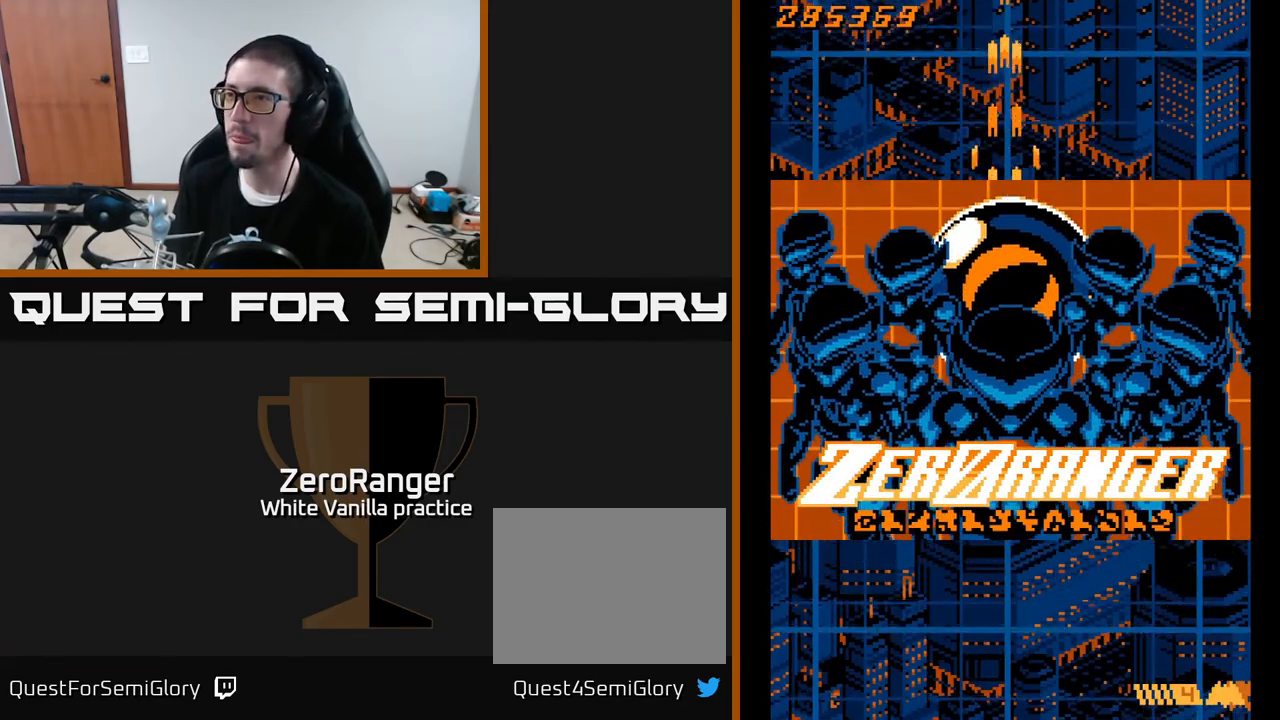
{"buttons": ["A"], "right_stick": "center", "events": [[17, "DPAD_UP", "up"]]}
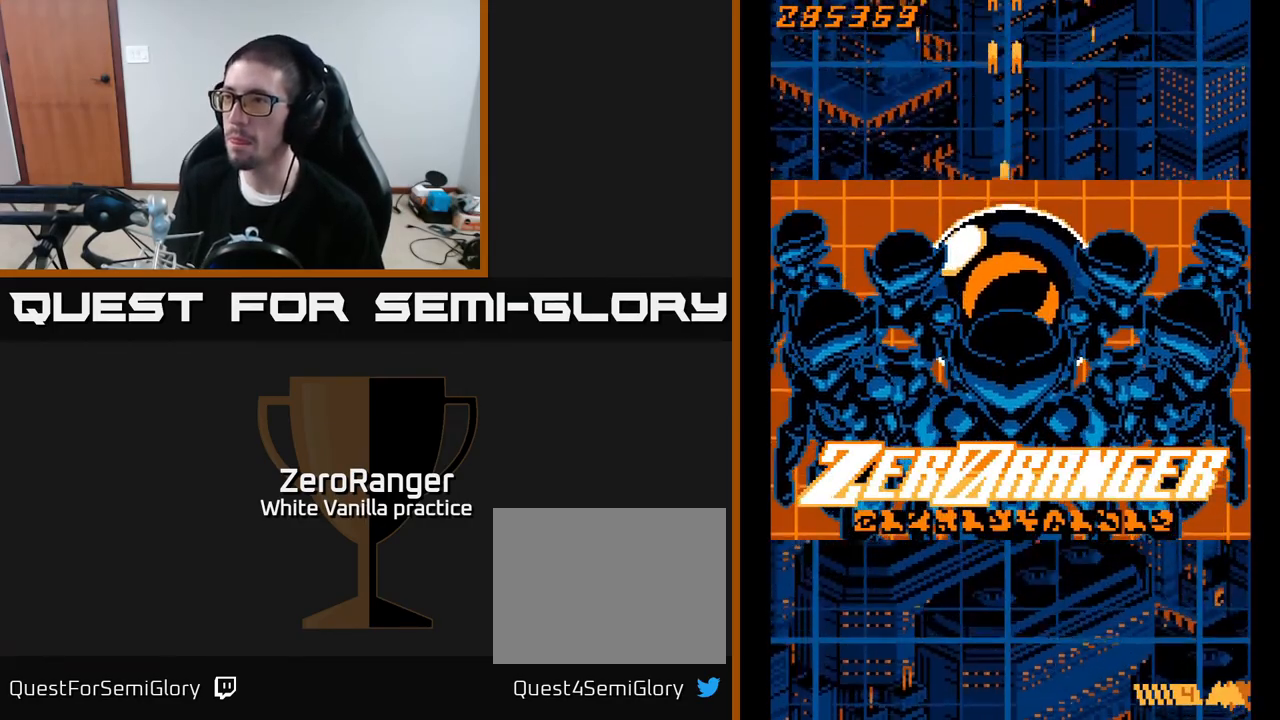
{"buttons": ["A"], "right_stick": "center", "events": []}
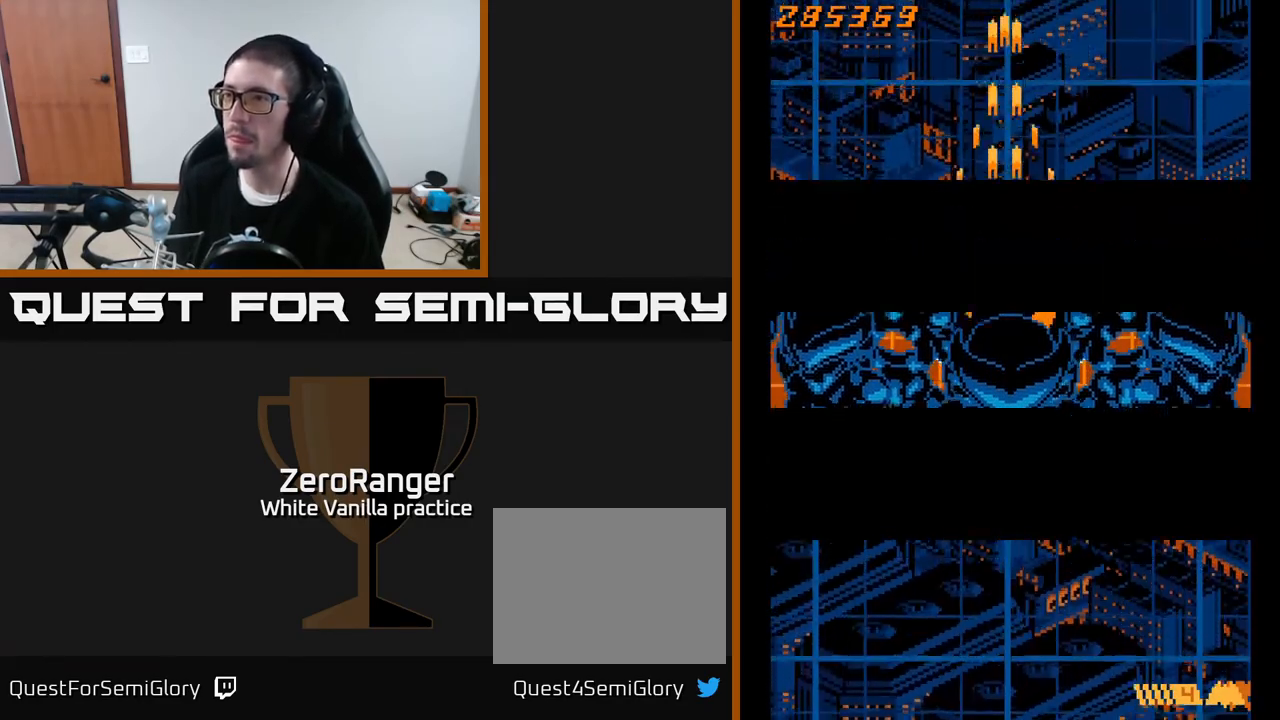
{"buttons": ["A", "DPAD_UP"], "right_stick": "center", "events": [[500, "DPAD_UP", "down"]]}
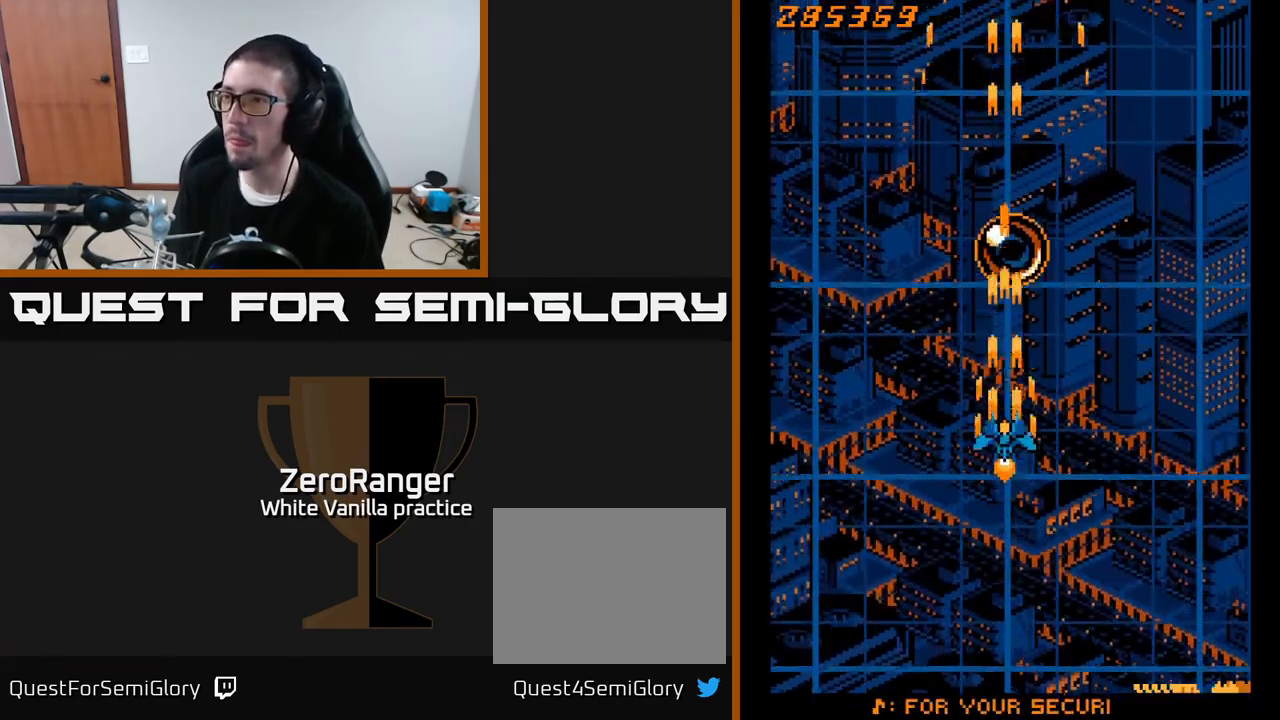
{"buttons": ["A"], "right_stick": "center", "events": [[217, "DPAD_UP", "up"], [317, "DPAD_UP", "down"], [433, "DPAD_UP", "up"]]}
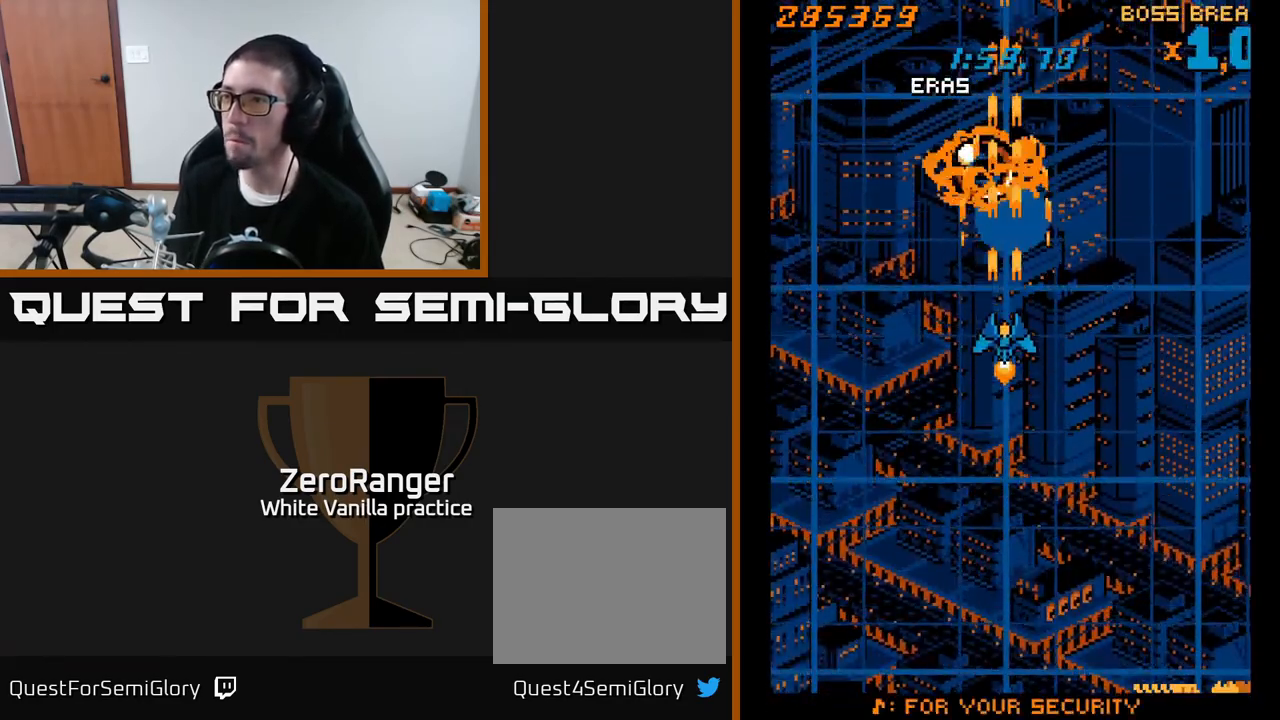
{"buttons": ["A", "DPAD_UP", "DPAD_RIGHT"], "right_stick": "center", "events": [[200, "DPAD_LEFT", "down"], [433, "DPAD_LEFT", "up"], [450, "DPAD_RIGHT", "down"], [500, "DPAD_UP", "down"]]}
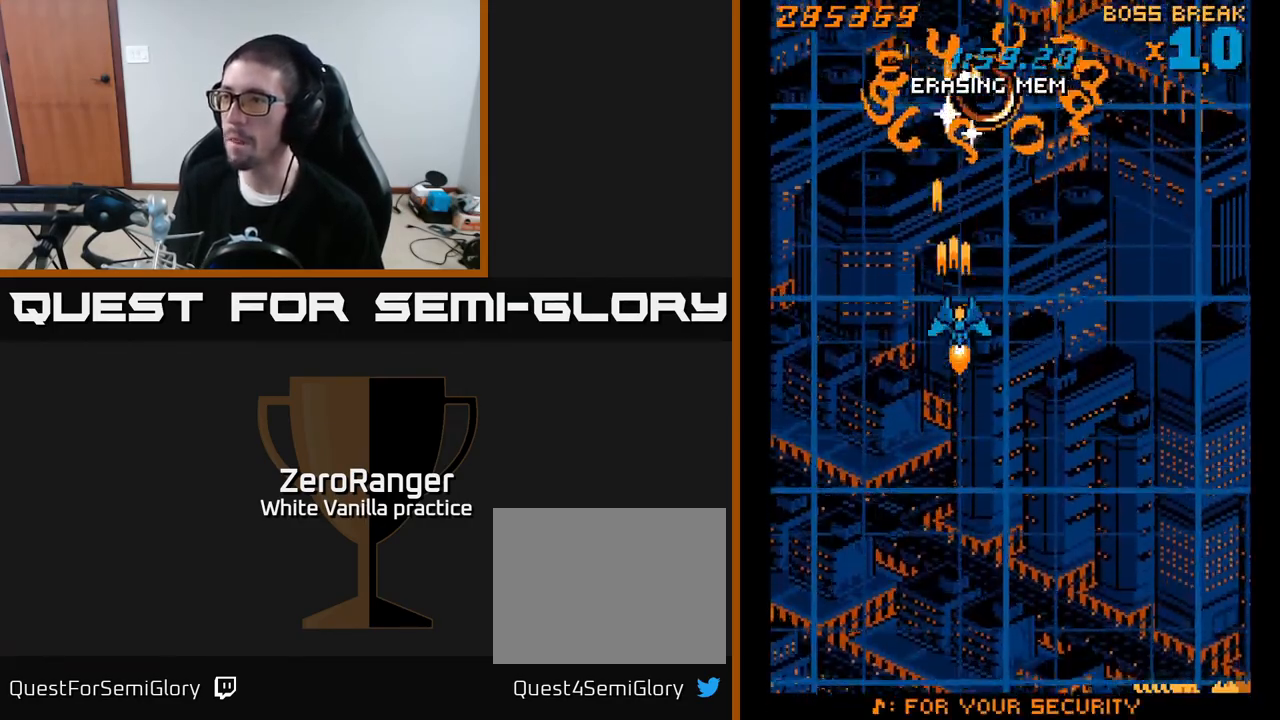
{"buttons": ["A", "DPAD_DOWN", "DPAD_RIGHT"], "right_stick": "center", "events": [[17, "DPAD_RIGHT", "up"], [117, "DPAD_RIGHT", "down"], [217, "DPAD_UP", "up"], [450, "DPAD_DOWN", "down"]]}
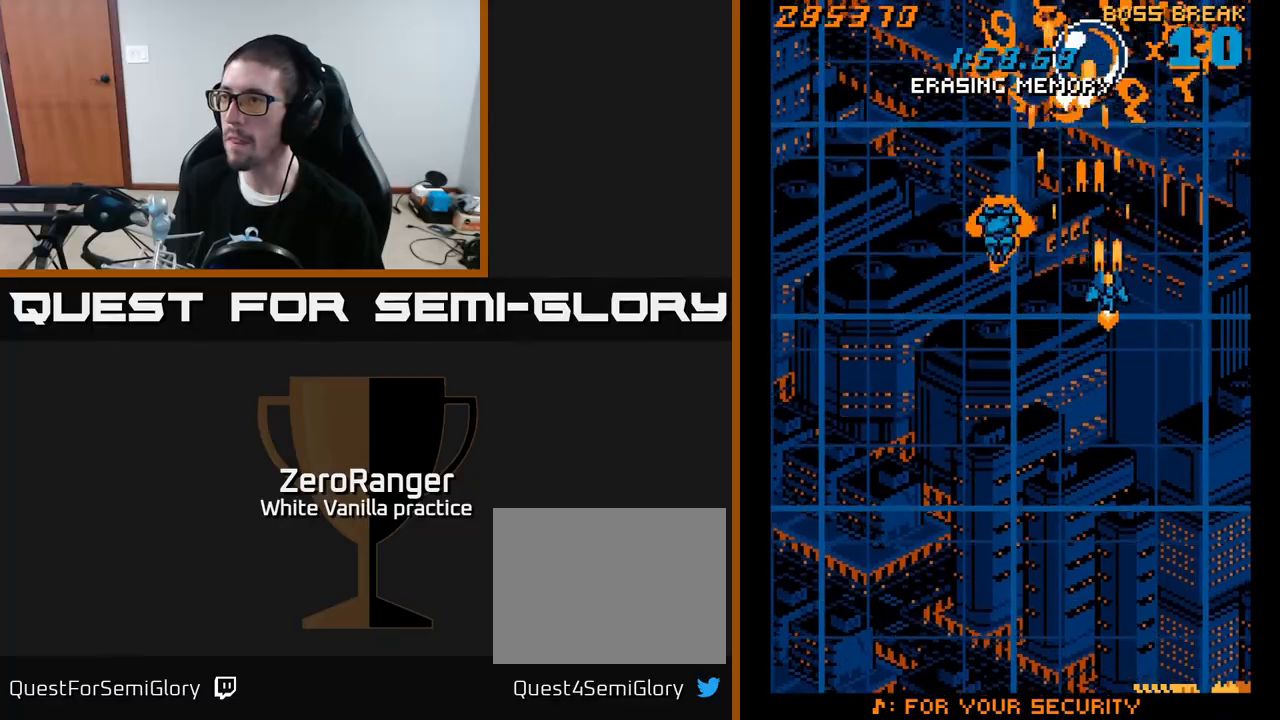
{"buttons": ["A", "DPAD_DOWN"], "right_stick": "center", "events": [[117, "DPAD_RIGHT", "up"], [183, "DPAD_LEFT", "down"], [283, "DPAD_DOWN", "up"], [467, "DPAD_DOWN", "down"], [483, "DPAD_LEFT", "up"]]}
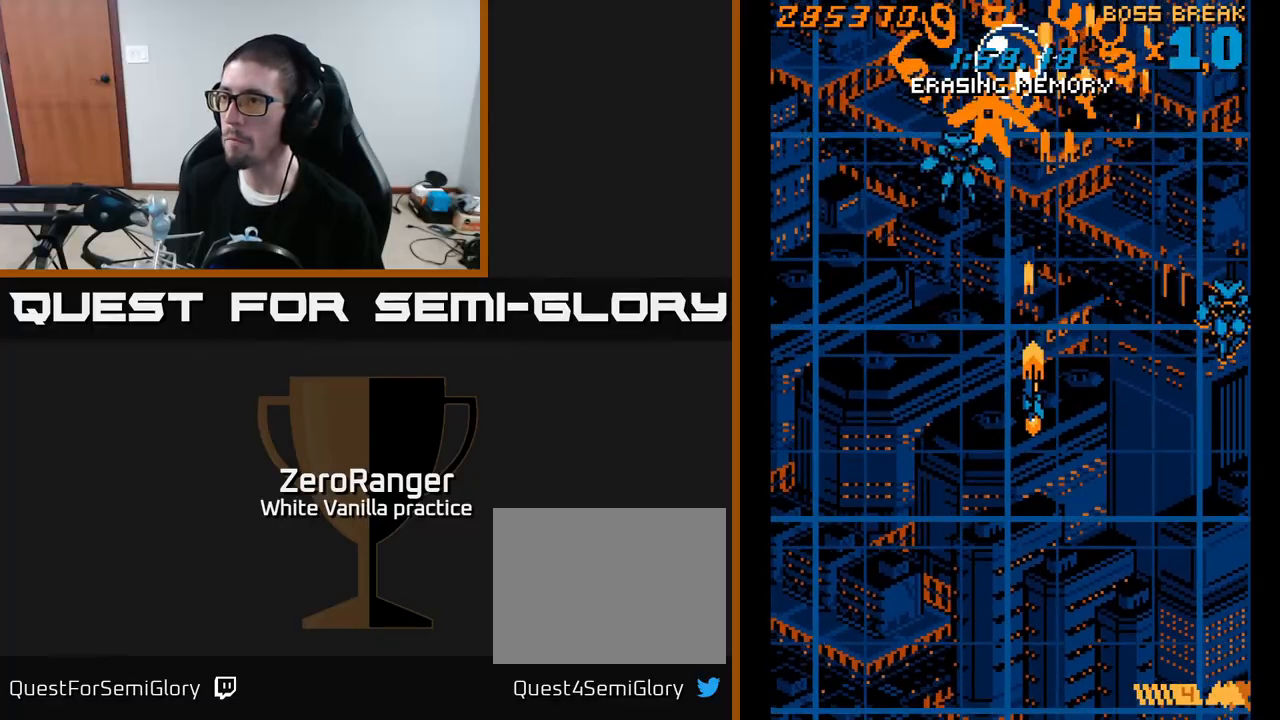
{"buttons": ["A", "DPAD_RIGHT"], "right_stick": "center", "events": [[17, "DPAD_RIGHT", "down"], [367, "DPAD_DOWN", "up"]]}
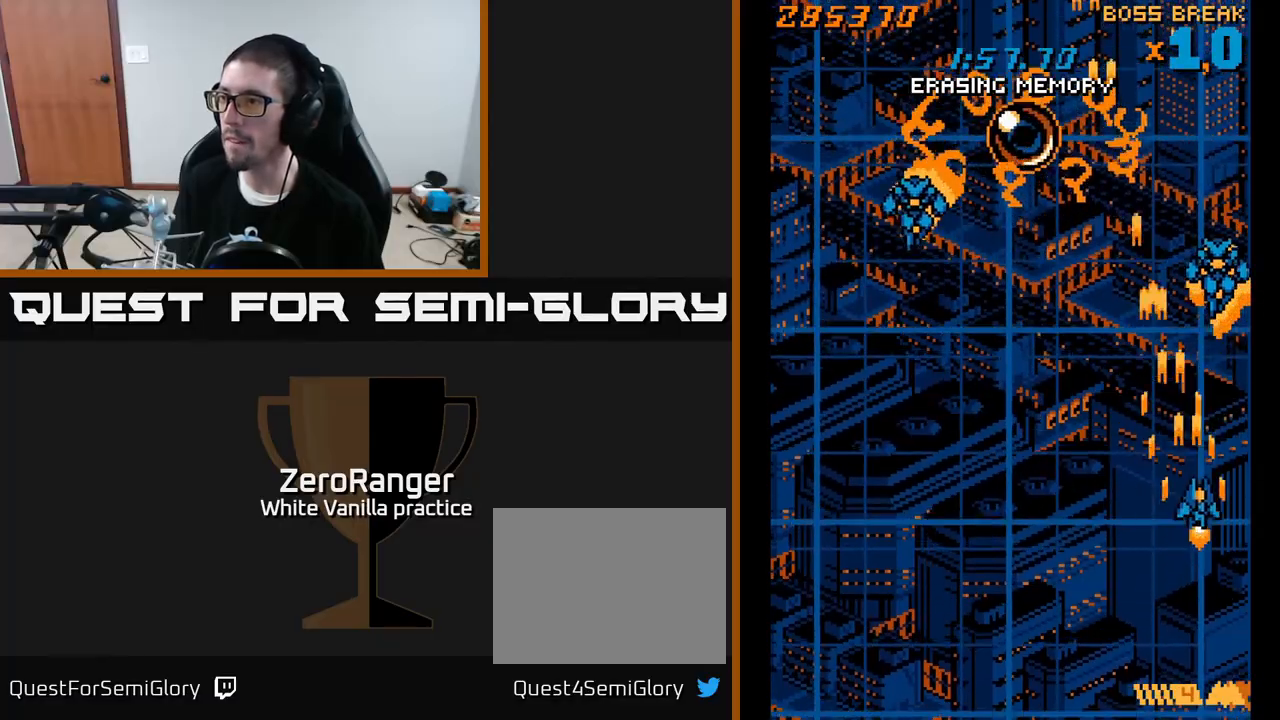
{"buttons": ["A", "DPAD_LEFT"], "right_stick": "center", "events": [[100, "DPAD_DOWN", "down"], [117, "DPAD_RIGHT", "up"], [150, "DPAD_LEFT", "down"], [283, "DPAD_DOWN", "up"], [300, "DPAD_LEFT", "up"], [317, "DPAD_RIGHT", "down"], [383, "DPAD_DOWN", "down"], [383, "DPAD_RIGHT", "up"], [417, "DPAD_LEFT", "down"], [450, "DPAD_DOWN", "up"]]}
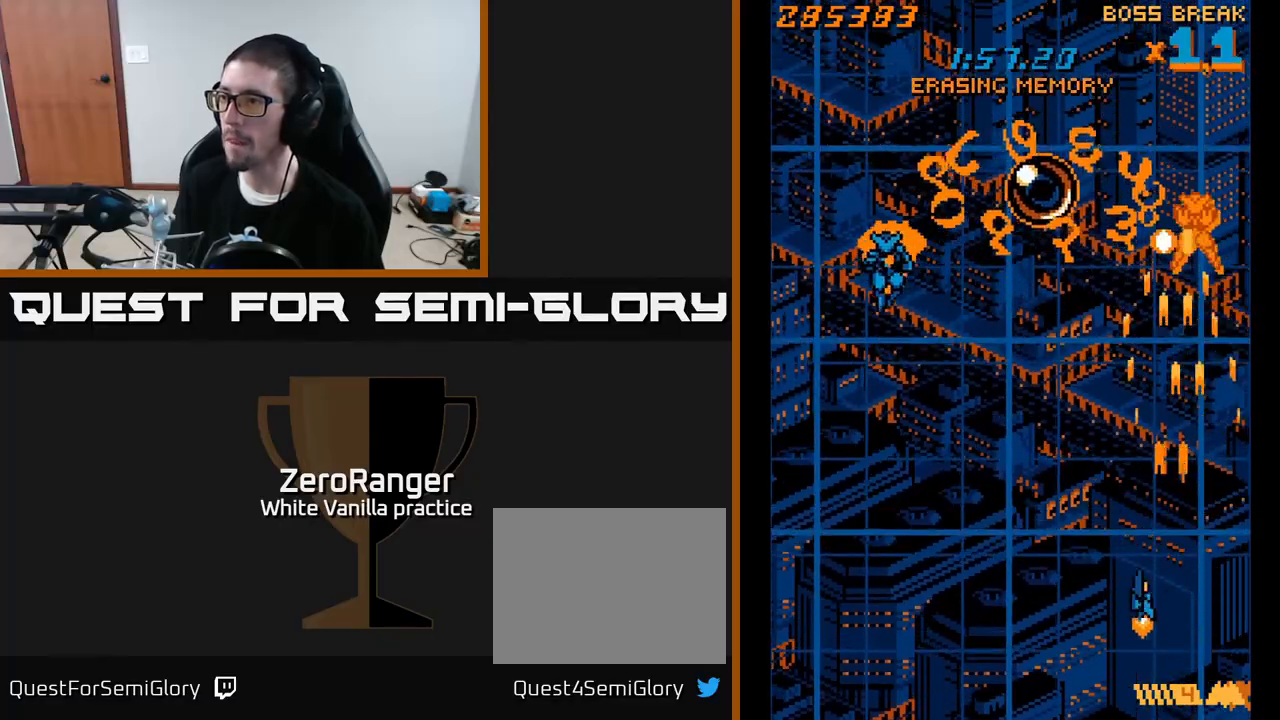
{"buttons": ["A", "DPAD_LEFT"], "right_stick": "center", "events": []}
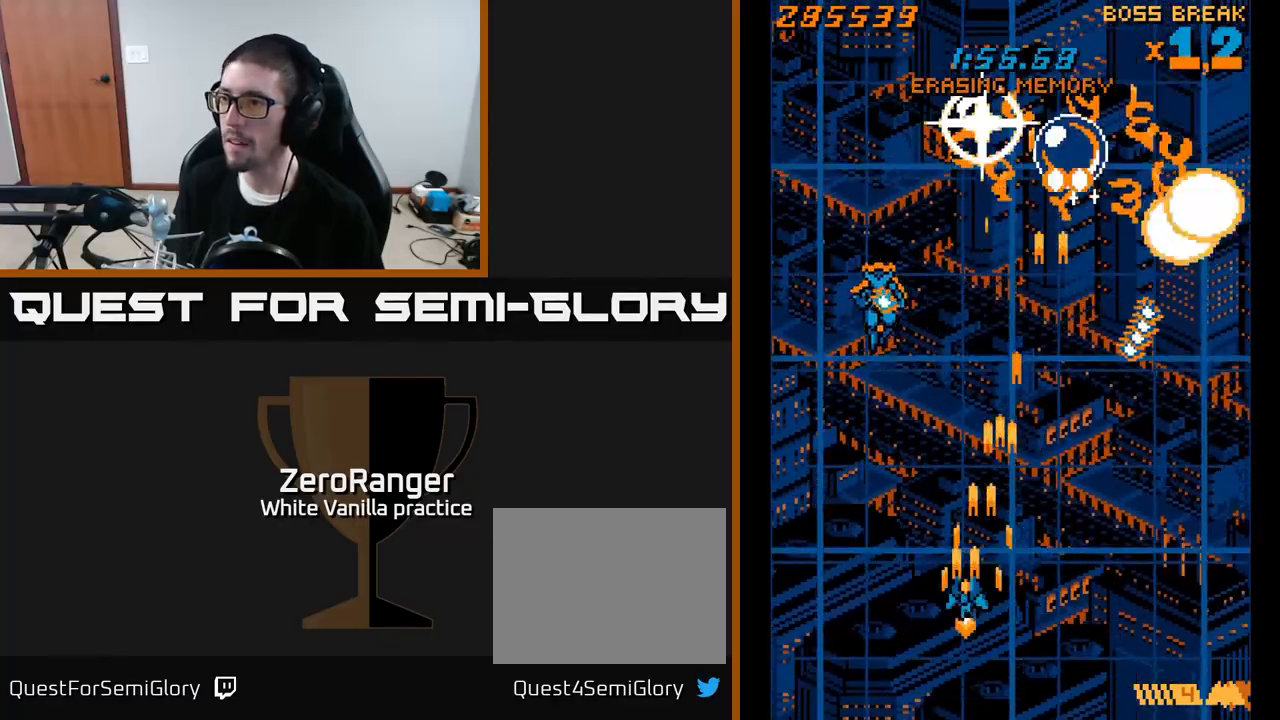
{"buttons": ["A"], "right_stick": "center", "events": [[150, "DPAD_UP", "down"], [250, "DPAD_LEFT", "up"], [367, "DPAD_UP", "up"]]}
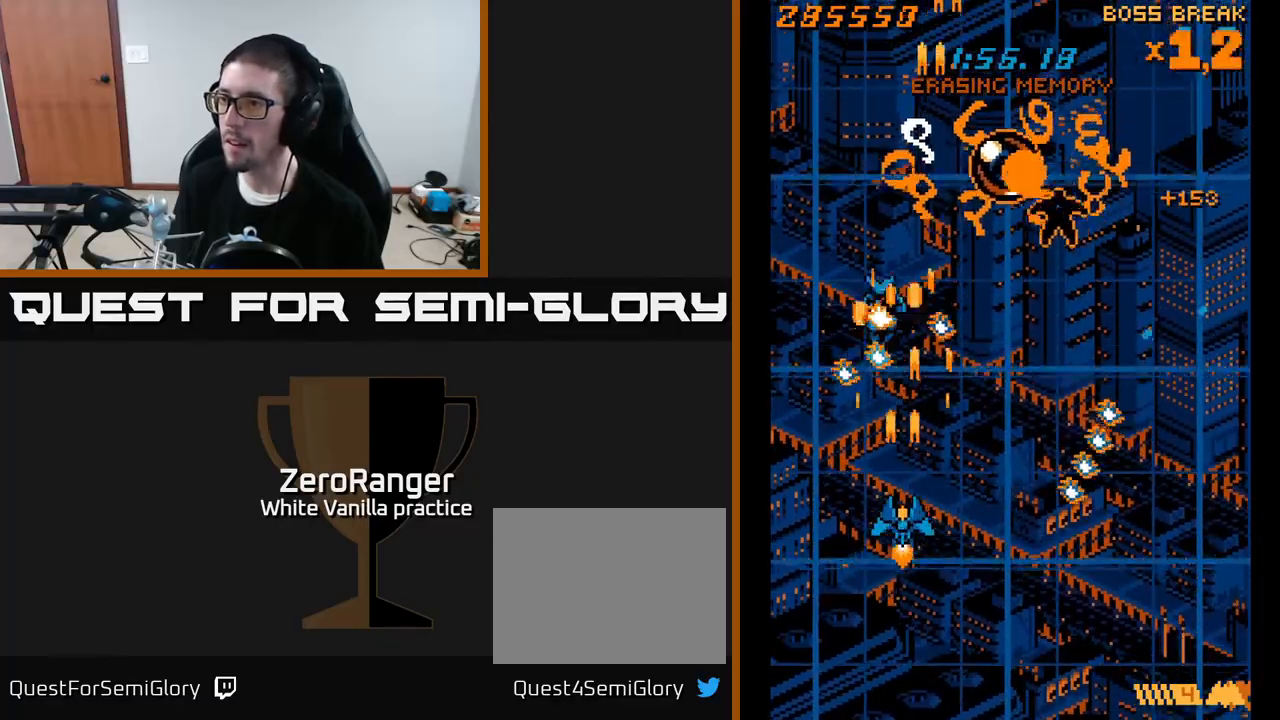
{"buttons": ["A"], "right_stick": "center", "events": []}
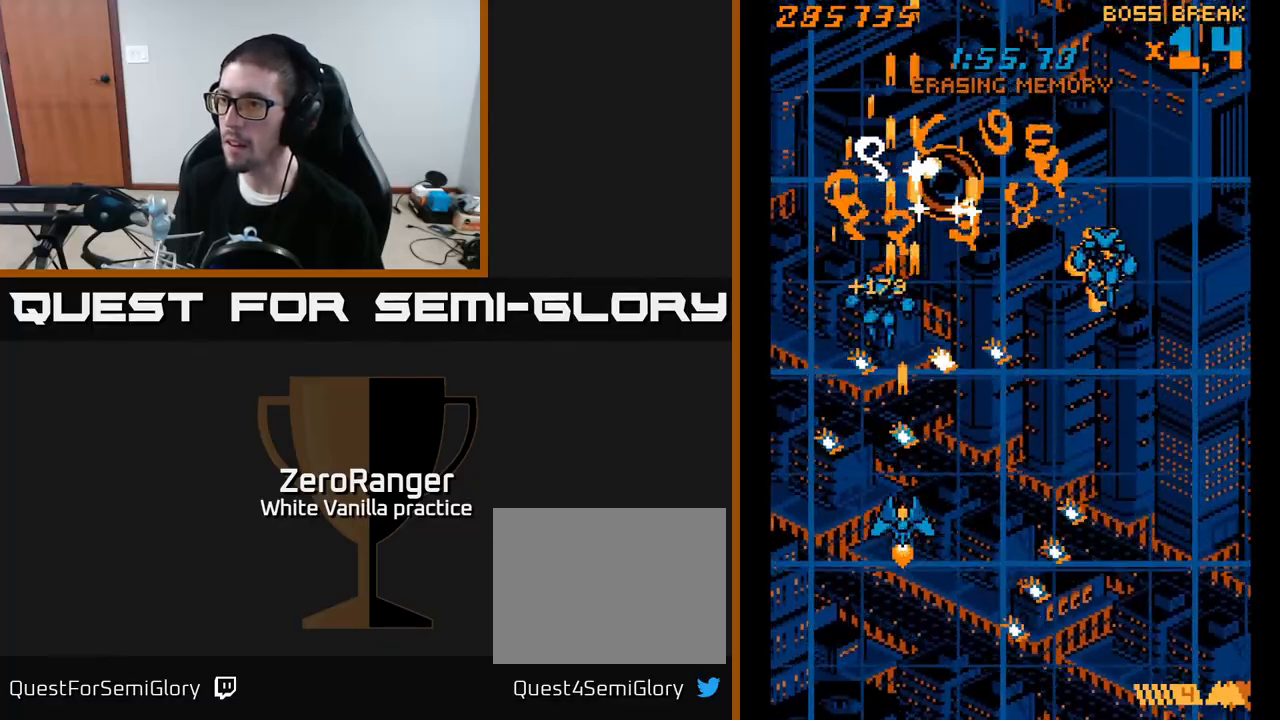
{"buttons": ["A", "DPAD_UP", "DPAD_RIGHT"], "right_stick": "center", "events": [[333, "DPAD_LEFT", "down"], [333, "DPAD_UP", "down"], [383, "DPAD_LEFT", "up"], [500, "DPAD_RIGHT", "down"]]}
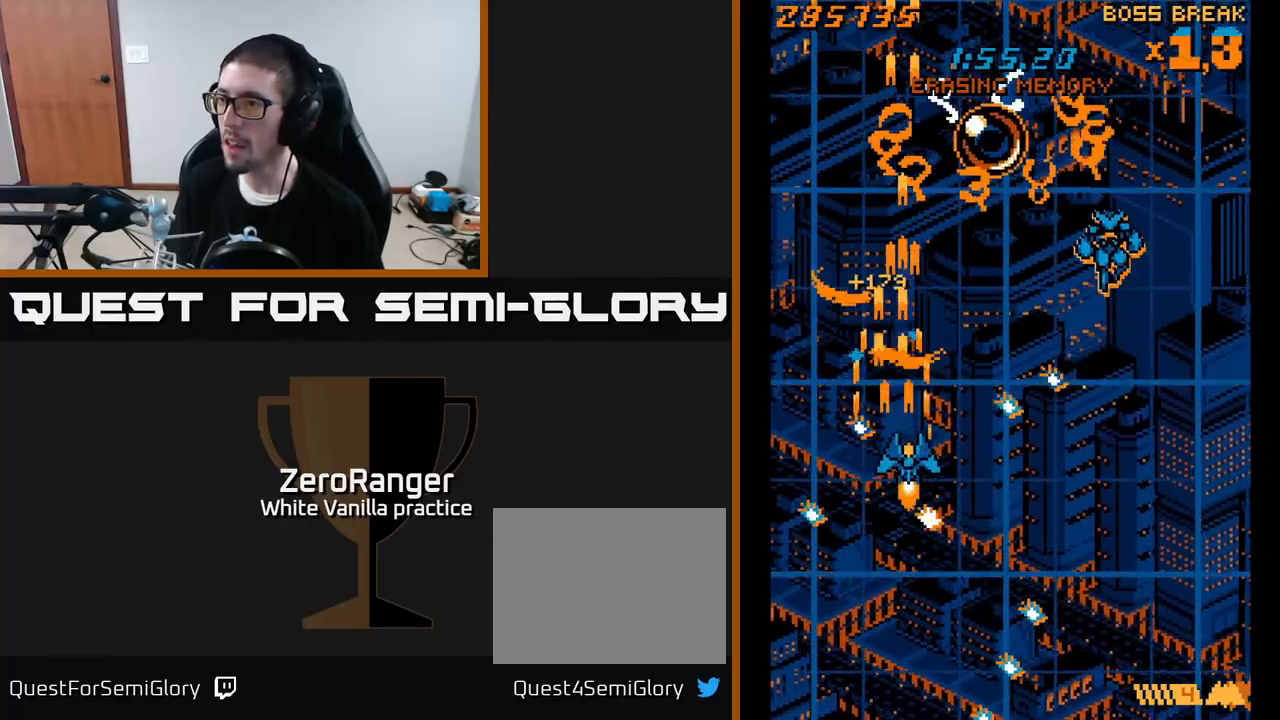
{"buttons": ["A", "DPAD_DOWN", "DPAD_RIGHT"], "right_stick": "center", "events": [[150, "DPAD_UP", "up"], [217, "DPAD_DOWN", "down"]]}
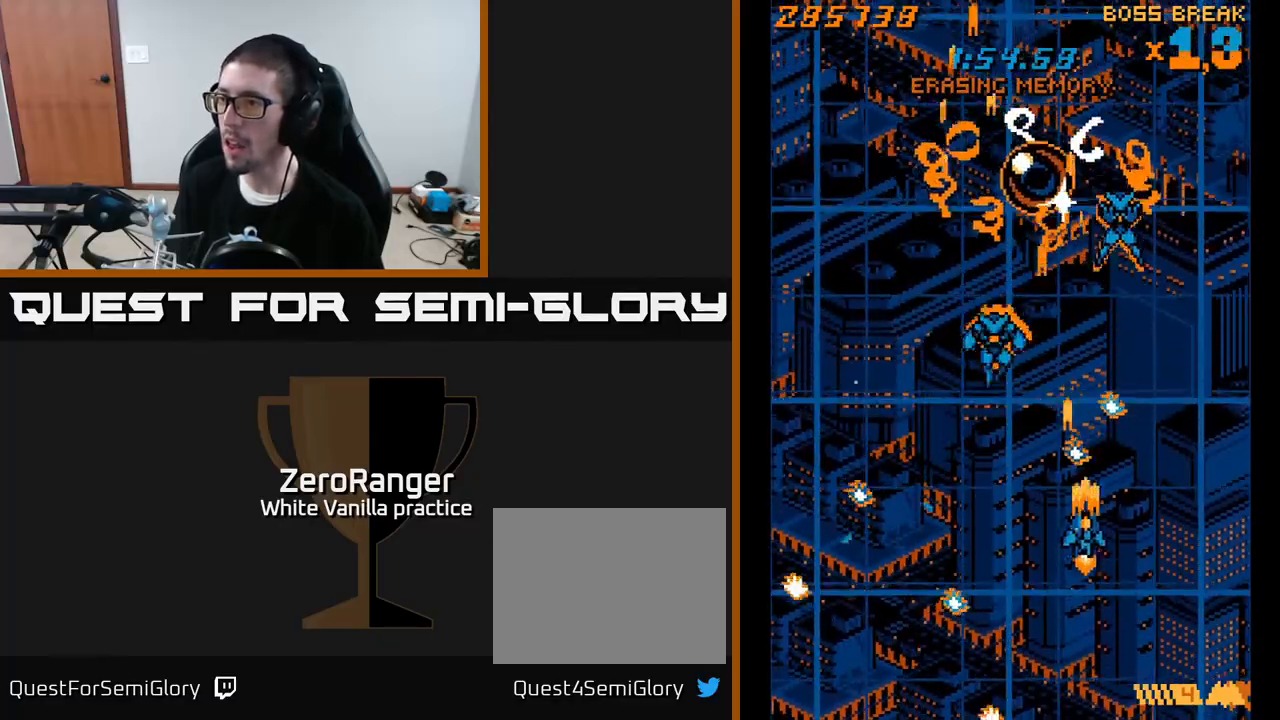
{"buttons": ["A", "DPAD_UP"], "right_stick": "center", "events": [[150, "DPAD_RIGHT", "up"], [250, "DPAD_LEFT", "down"], [283, "DPAD_DOWN", "up"], [350, "DPAD_LEFT", "up"], [383, "DPAD_UP", "down"]]}
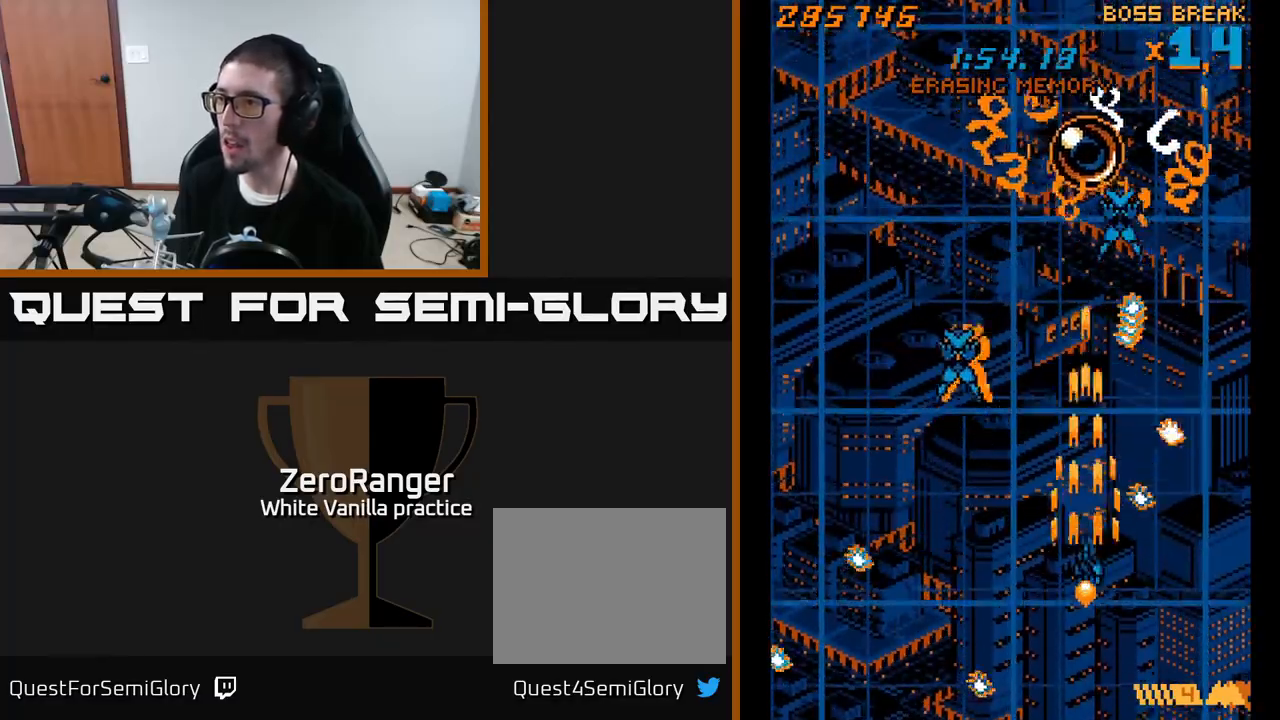
{"buttons": ["A", "DPAD_UP", "DPAD_LEFT"], "right_stick": "center", "events": [[33, "DPAD_UP", "up"], [83, "DPAD_DOWN", "down"], [200, "DPAD_LEFT", "down"], [233, "DPAD_DOWN", "up"], [417, "DPAD_UP", "down"]]}
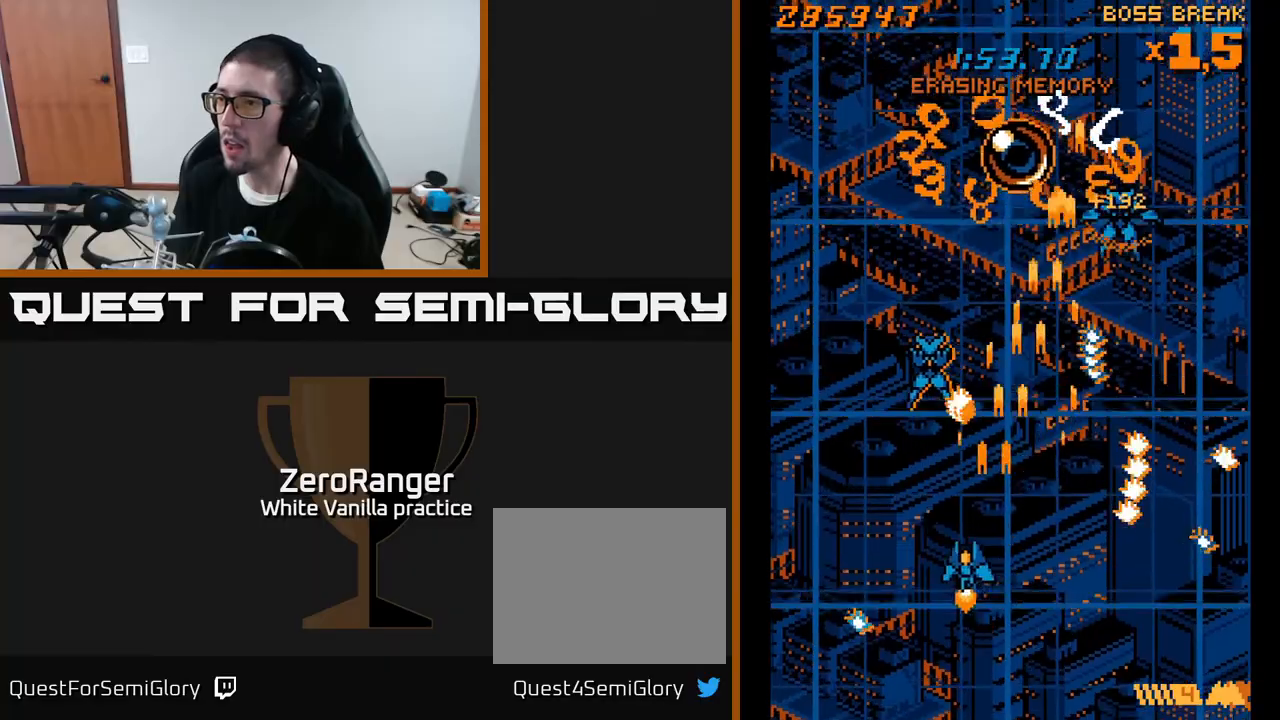
{"buttons": ["A", "DPAD_DOWN"], "right_stick": "center", "events": [[167, "DPAD_LEFT", "up"], [167, "DPAD_UP", "up"], [500, "DPAD_DOWN", "down"]]}
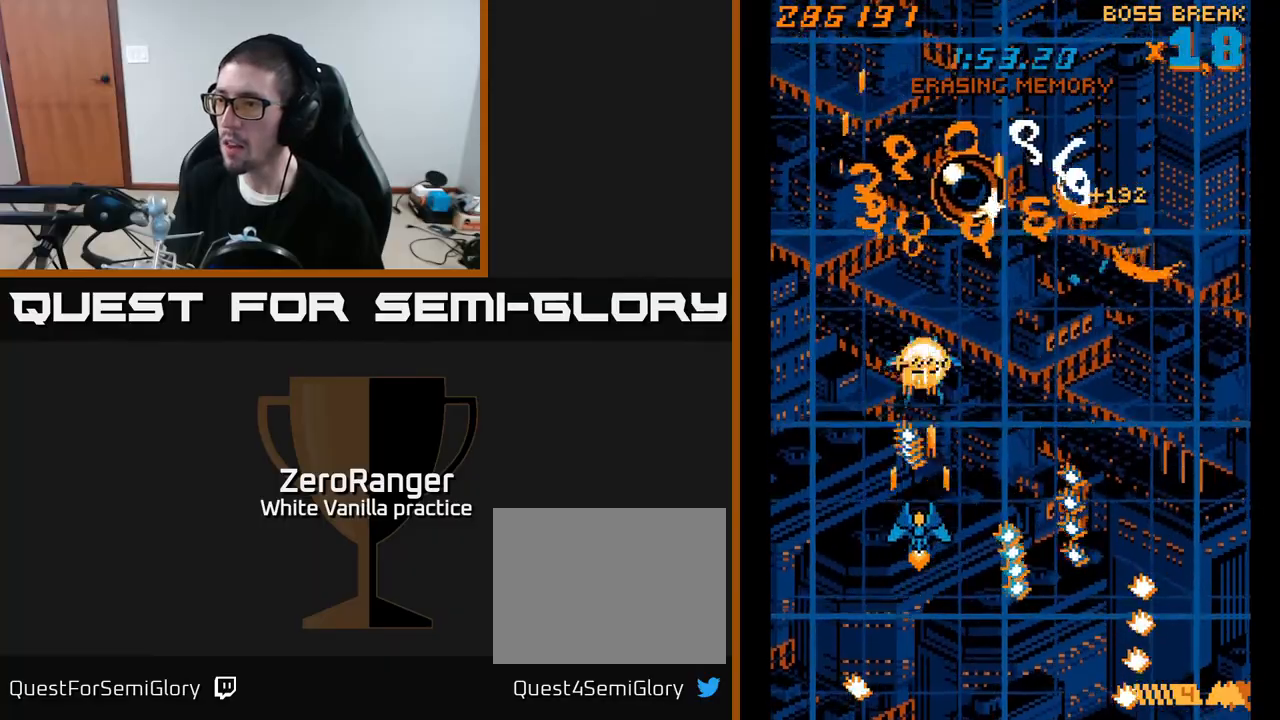
{"buttons": ["A", "DPAD_UP"], "right_stick": "center", "events": [[83, "DPAD_RIGHT", "down"], [167, "DPAD_DOWN", "up"], [217, "DPAD_UP", "down"], [233, "DPAD_RIGHT", "up"]]}
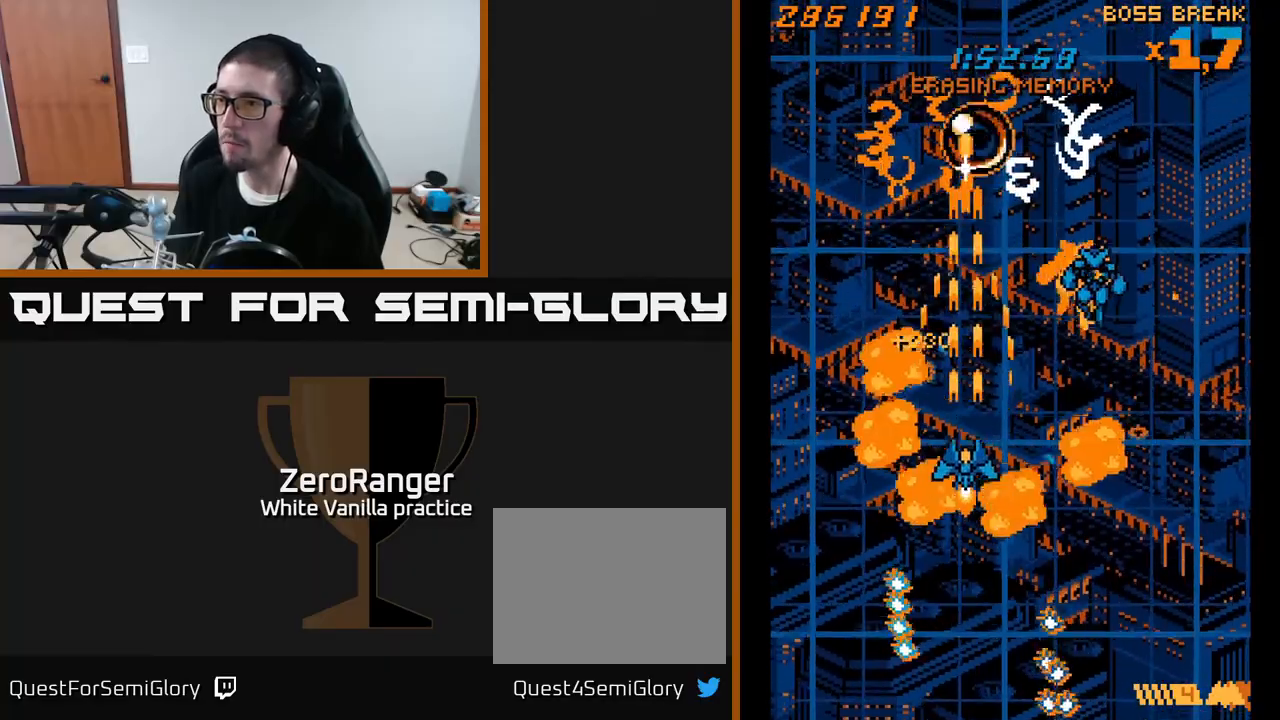
{"buttons": ["A", "DPAD_RIGHT"], "right_stick": "center", "events": [[67, "DPAD_RIGHT", "down"], [67, "DPAD_UP", "up"], [133, "DPAD_UP", "down"], [167, "DPAD_UP", "up"], [350, "DPAD_UP", "down"], [450, "DPAD_UP", "up"]]}
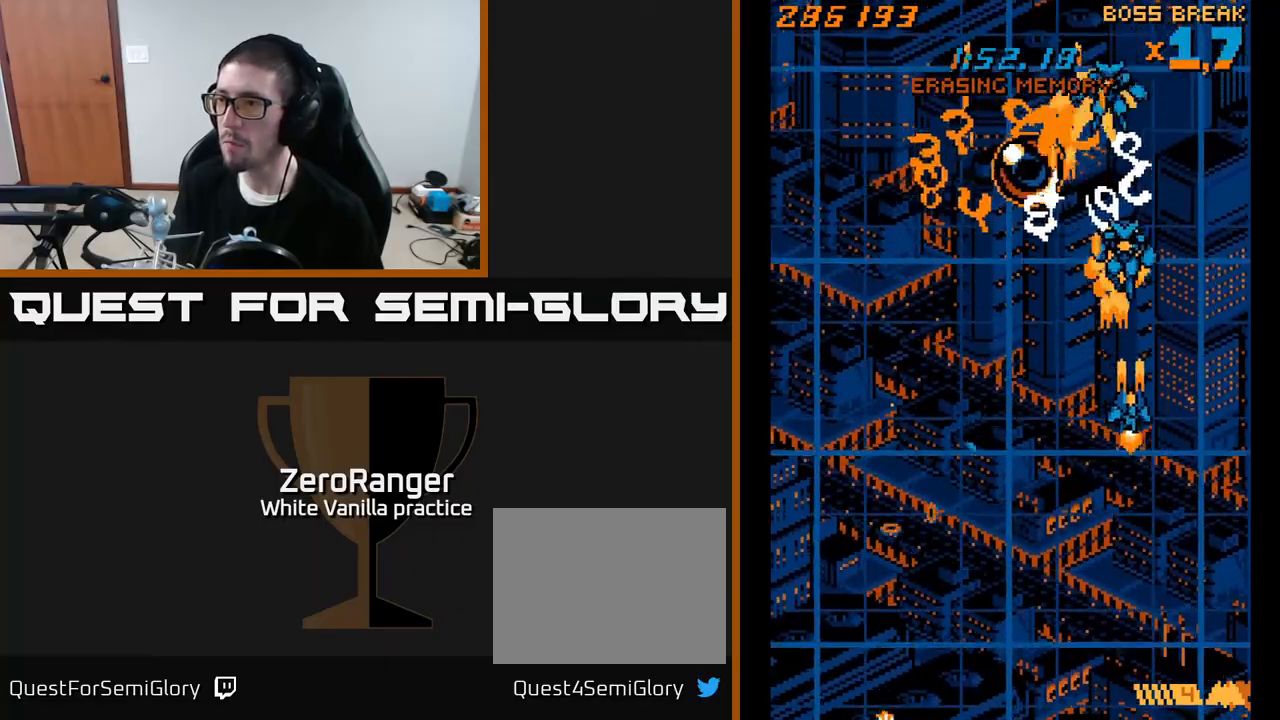
{"buttons": ["A", "DPAD_UP"], "right_stick": "center", "events": [[50, "DPAD_DOWN", "down"], [67, "DPAD_RIGHT", "up"], [383, "DPAD_DOWN", "up"], [400, "DPAD_LEFT", "down"], [400, "DPAD_UP", "down"], [417, "DPAD_LEFT", "up"]]}
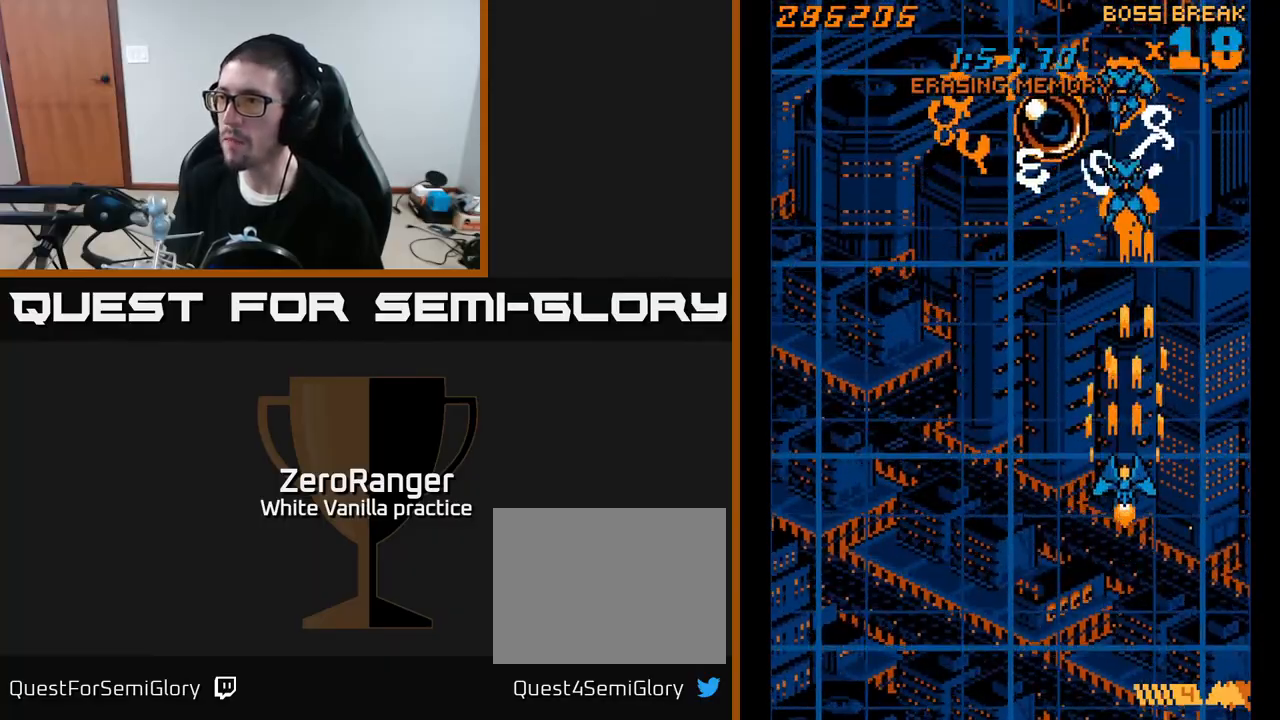
{"buttons": ["A", "DPAD_DOWN", "DPAD_LEFT"], "right_stick": "center", "events": [[267, "DPAD_LEFT", "down"], [350, "DPAD_LEFT", "up"], [350, "DPAD_UP", "up"], [383, "DPAD_RIGHT", "down"], [433, "DPAD_DOWN", "down"], [450, "DPAD_RIGHT", "up"], [467, "DPAD_LEFT", "down"]]}
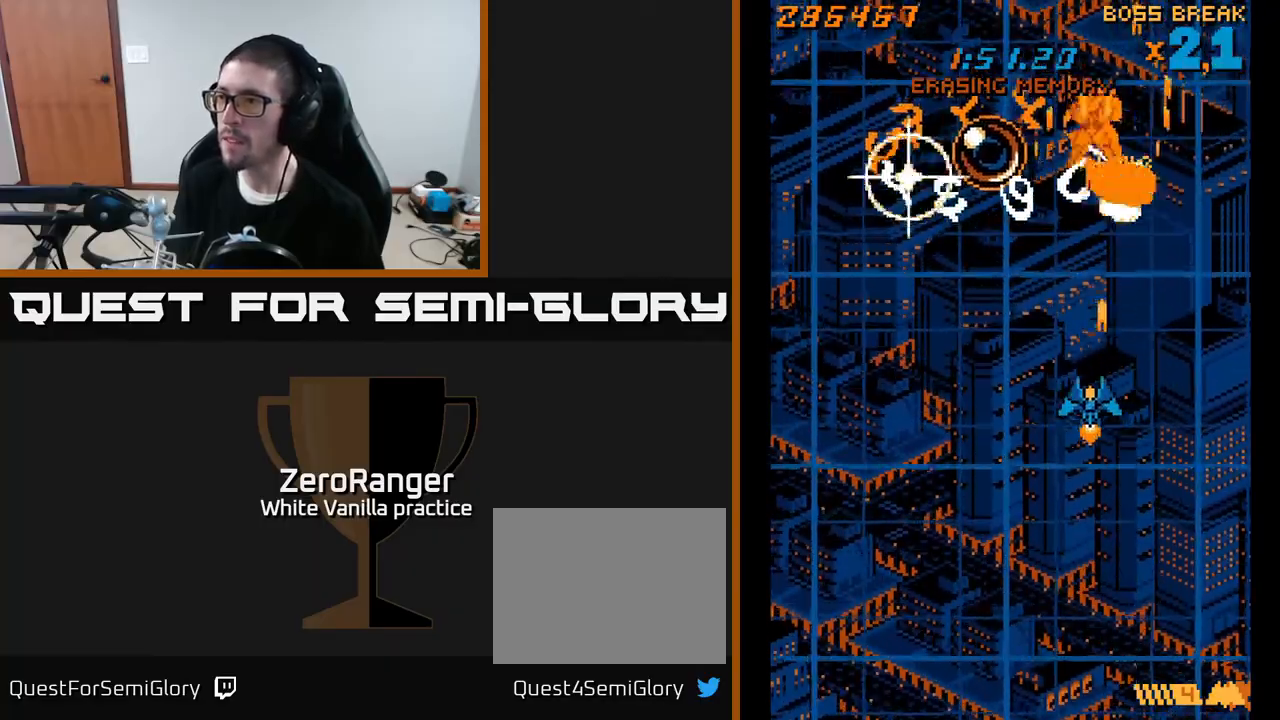
{"buttons": ["A", "DPAD_UP", "DPAD_RIGHT"], "right_stick": "center", "events": [[33, "DPAD_DOWN", "up"], [450, "DPAD_LEFT", "up"], [450, "DPAD_UP", "down"], [483, "DPAD_RIGHT", "down"]]}
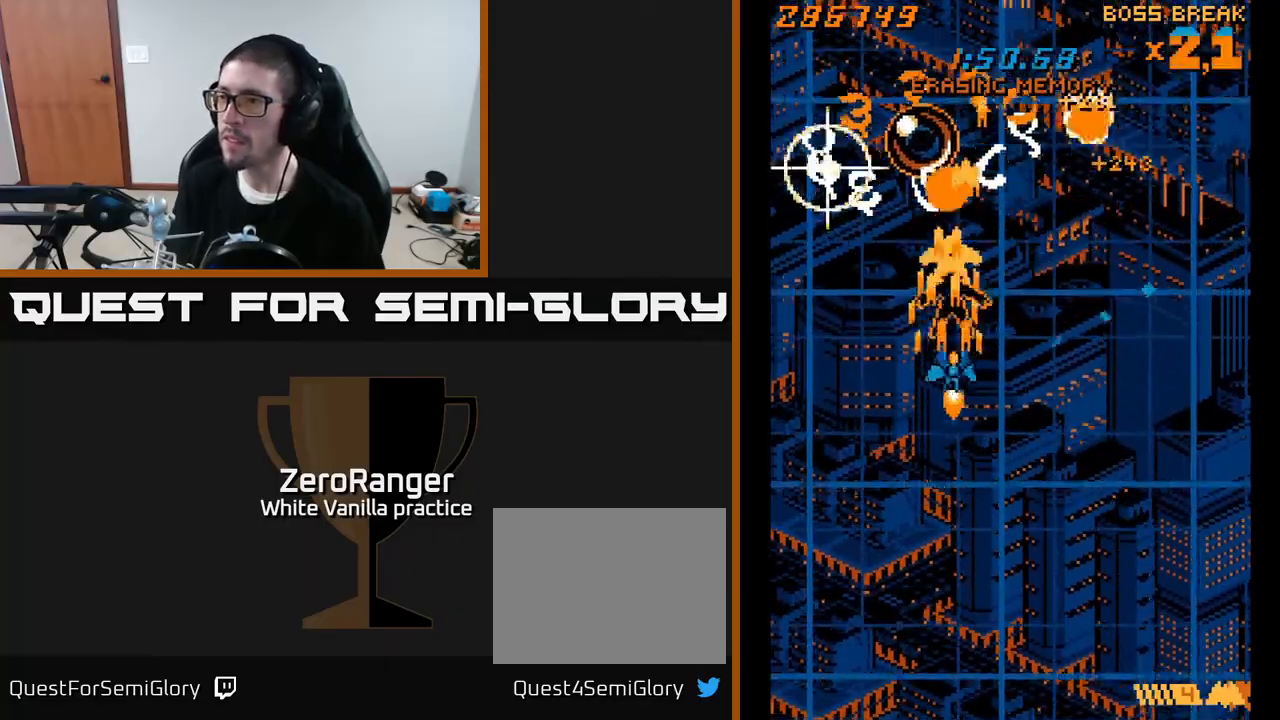
{"buttons": ["A", "DPAD_DOWN"], "right_stick": "center", "events": [[33, "DPAD_RIGHT", "up"], [67, "DPAD_LEFT", "down"], [100, "DPAD_UP", "up"], [217, "DPAD_DOWN", "down"], [250, "DPAD_LEFT", "up"], [333, "DPAD_RIGHT", "down"], [467, "DPAD_RIGHT", "up"]]}
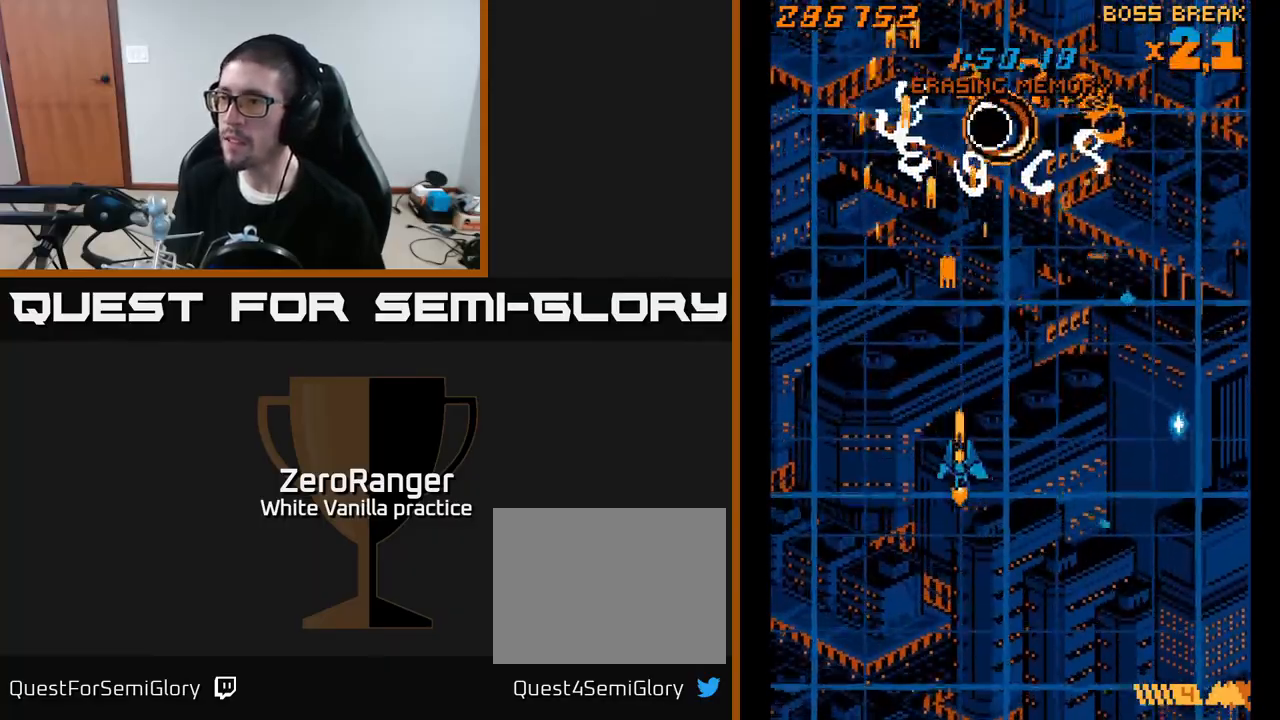
{"buttons": ["A", "DPAD_DOWN", "DPAD_RIGHT"], "right_stick": "center", "events": [[17, "DPAD_RIGHT", "down"], [133, "DPAD_RIGHT", "up"], [250, "DPAD_DOWN", "up"], [250, "DPAD_RIGHT", "down"], [283, "DPAD_UP", "down"], [350, "DPAD_RIGHT", "up"], [400, "DPAD_UP", "up"], [433, "DPAD_DOWN", "down"], [483, "DPAD_RIGHT", "down"]]}
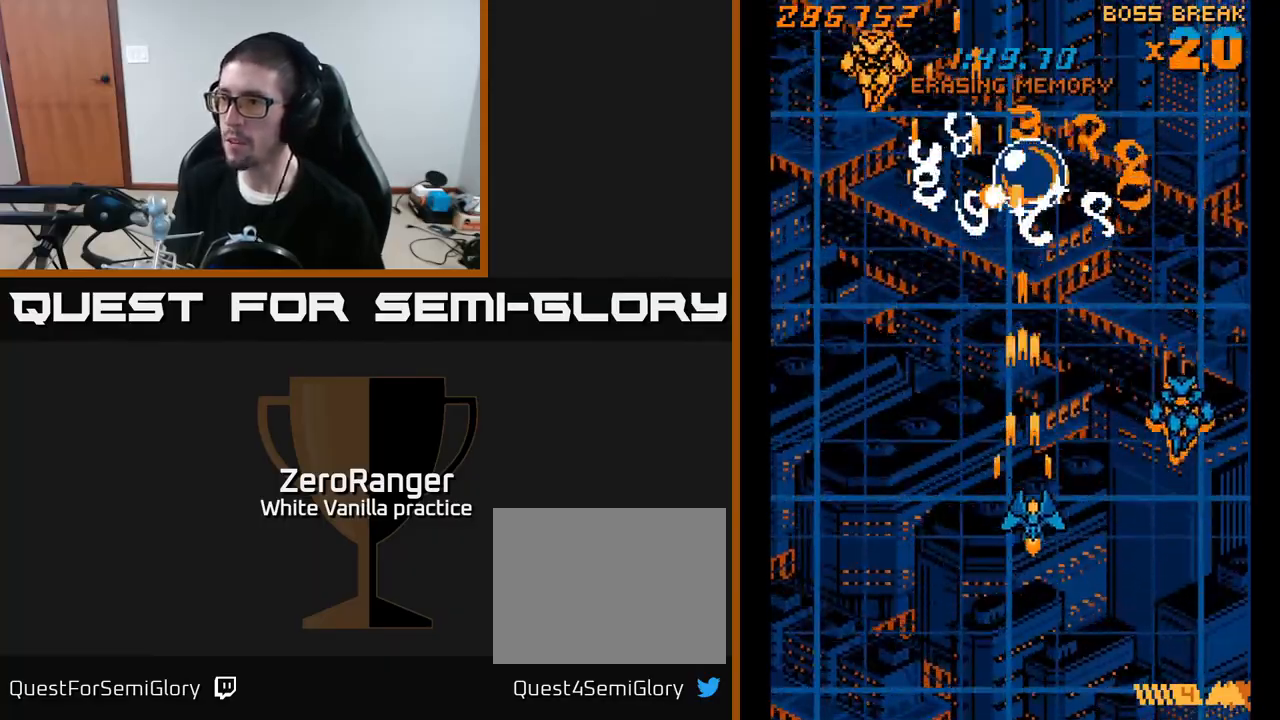
{"buttons": ["A", "DPAD_RIGHT"], "right_stick": "center", "events": [[100, "DPAD_RIGHT", "up"], [200, "DPAD_RIGHT", "down"], [300, "DPAD_DOWN", "up"]]}
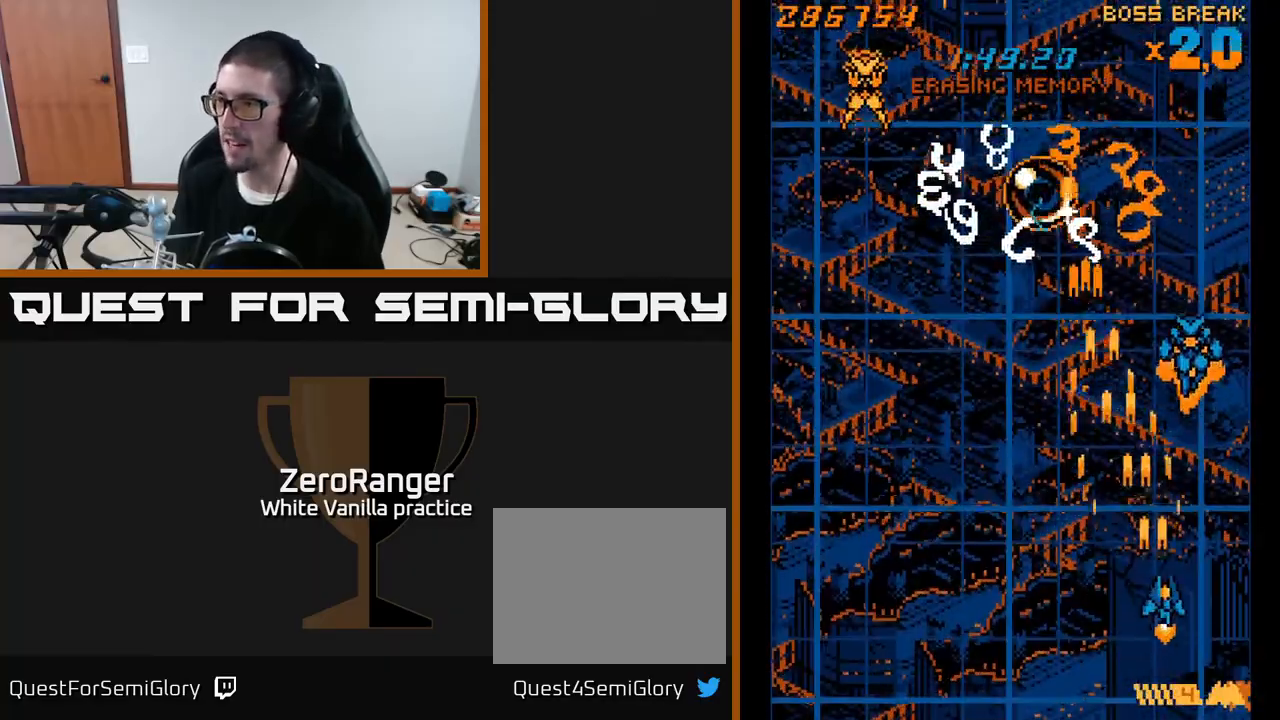
{"buttons": ["A", "DPAD_LEFT"], "right_stick": "center", "events": [[33, "DPAD_UP", "down"], [150, "DPAD_RIGHT", "up"], [367, "DPAD_LEFT", "down"], [400, "DPAD_UP", "up"]]}
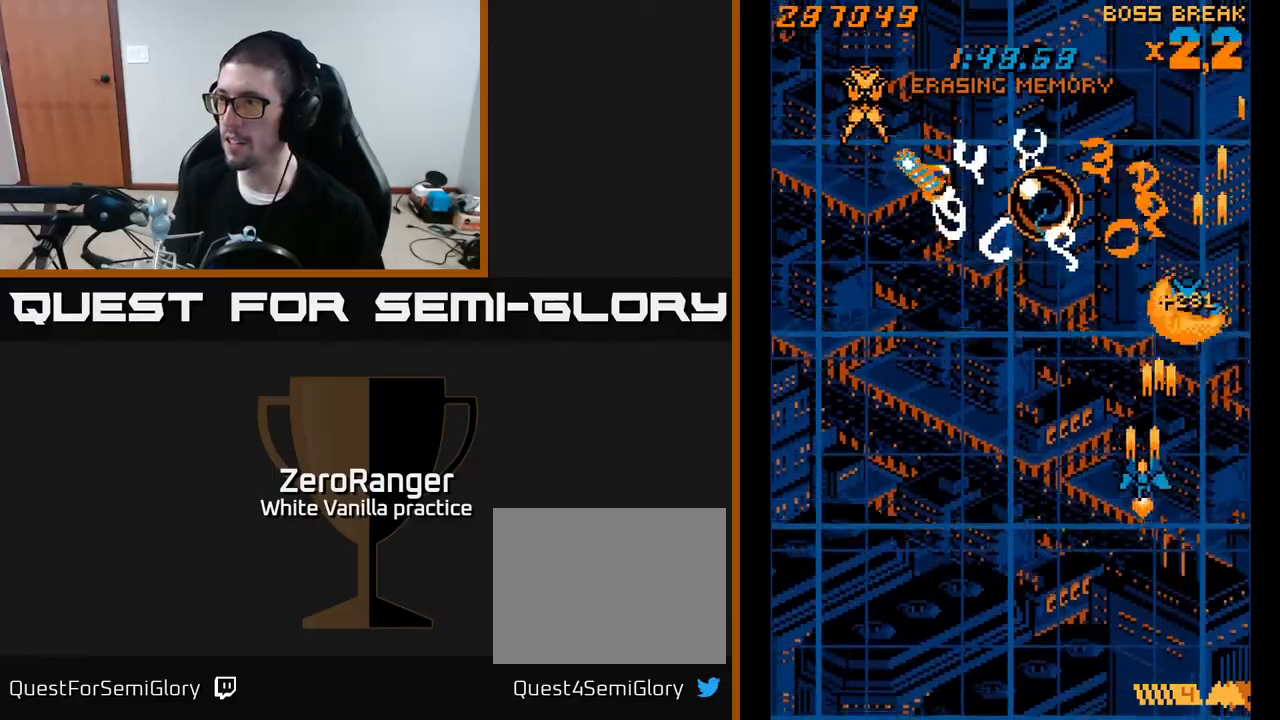
{"buttons": ["A", "DPAD_LEFT"], "right_stick": "center", "events": []}
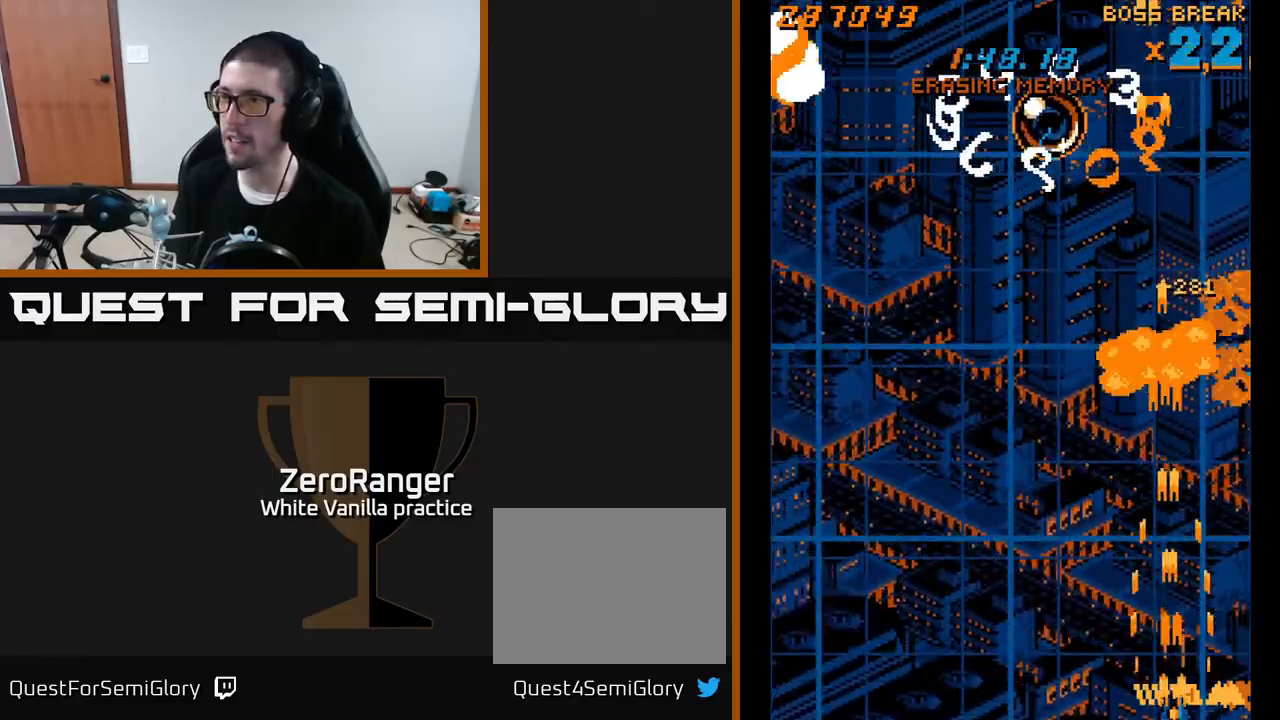
{"buttons": ["A", "DPAD_UP", "DPAD_LEFT"], "right_stick": "center", "events": [[167, "DPAD_UP", "down"]]}